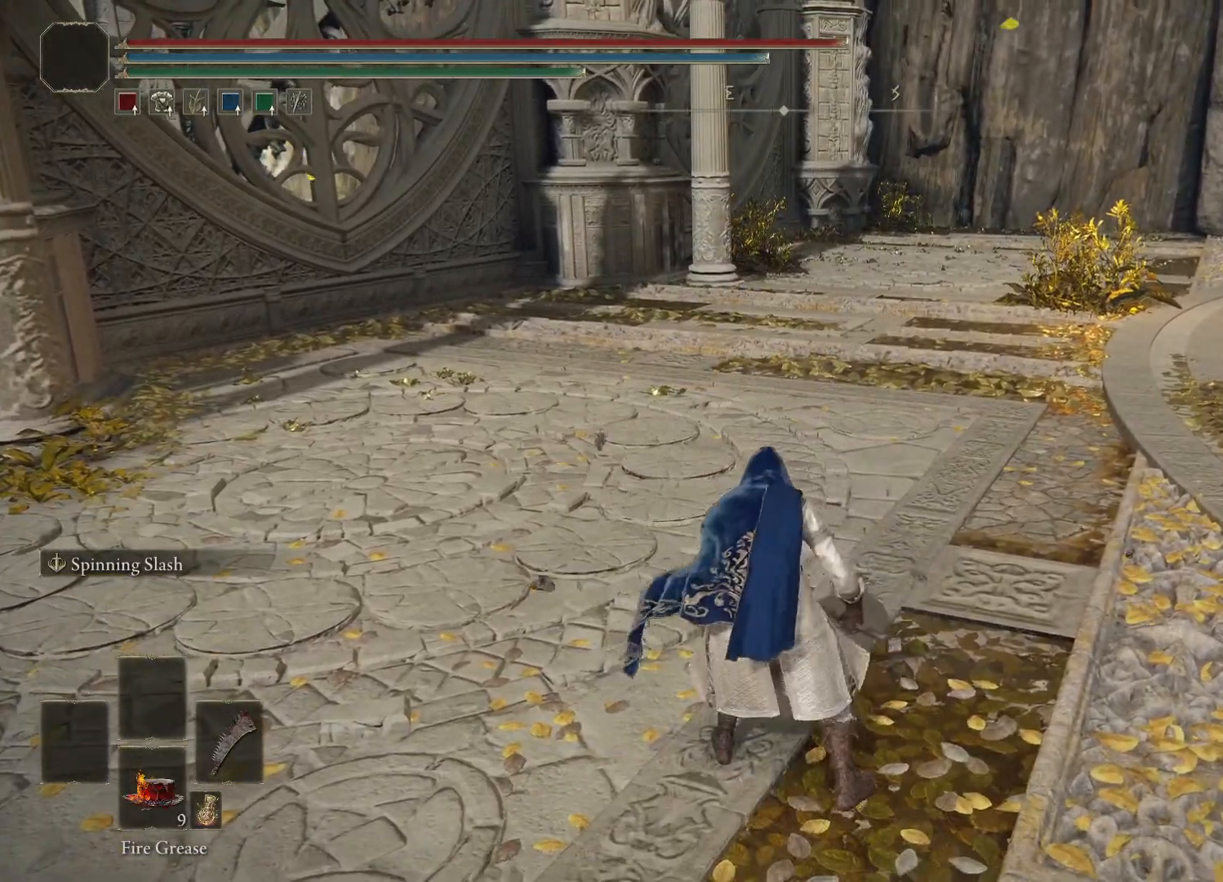
Gameplay with a controller (Xbox layout); each line is a JSON object with the inputs held at the frame after it. "events" lists button and stick changes between this image and that frame as [ms after this image, input, new state], when the widget could be followed in between.
{"buttons": [], "left_stick": "center", "right_stick": "center", "events": [[33, "A", "up"], [267, "R2", "down"], [400, "R2", "up"]]}
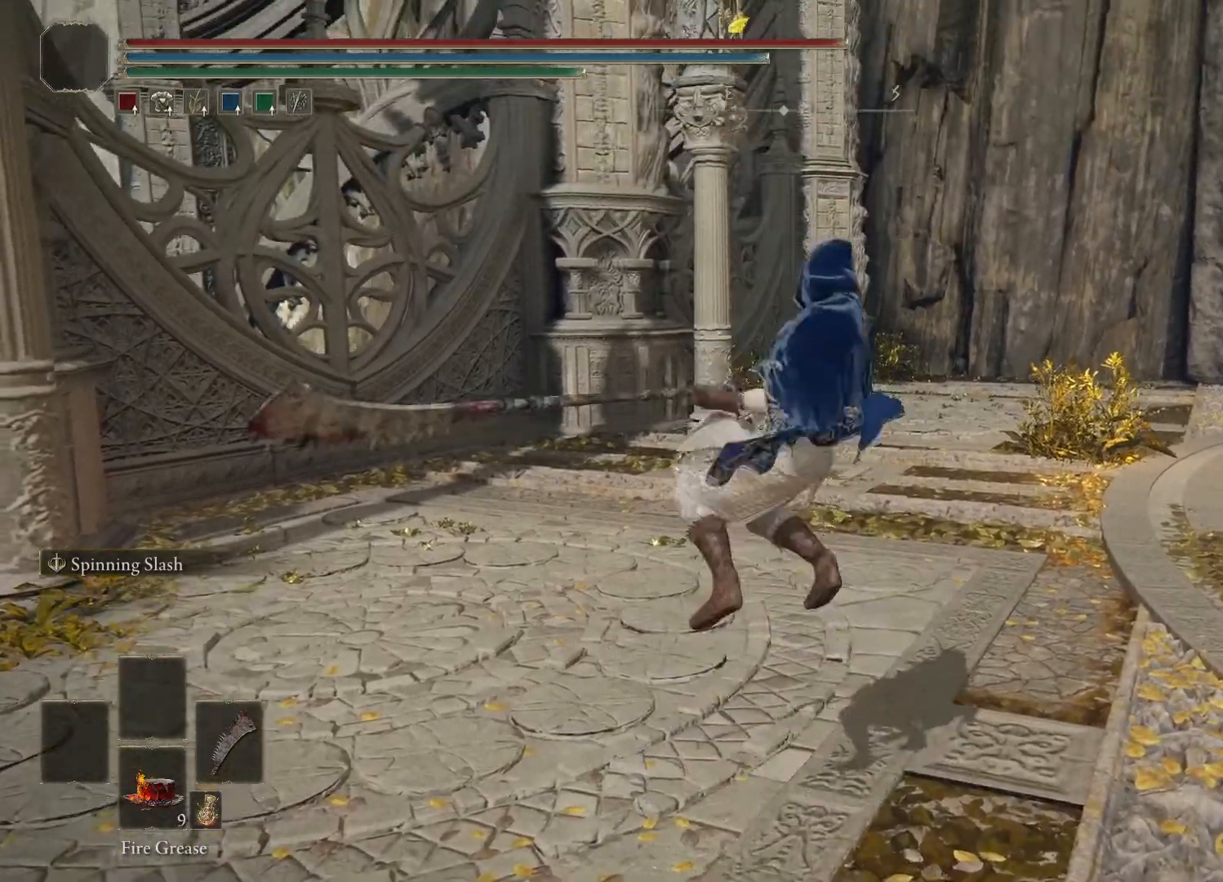
{"buttons": [], "left_stick": "center", "right_stick": "center", "events": []}
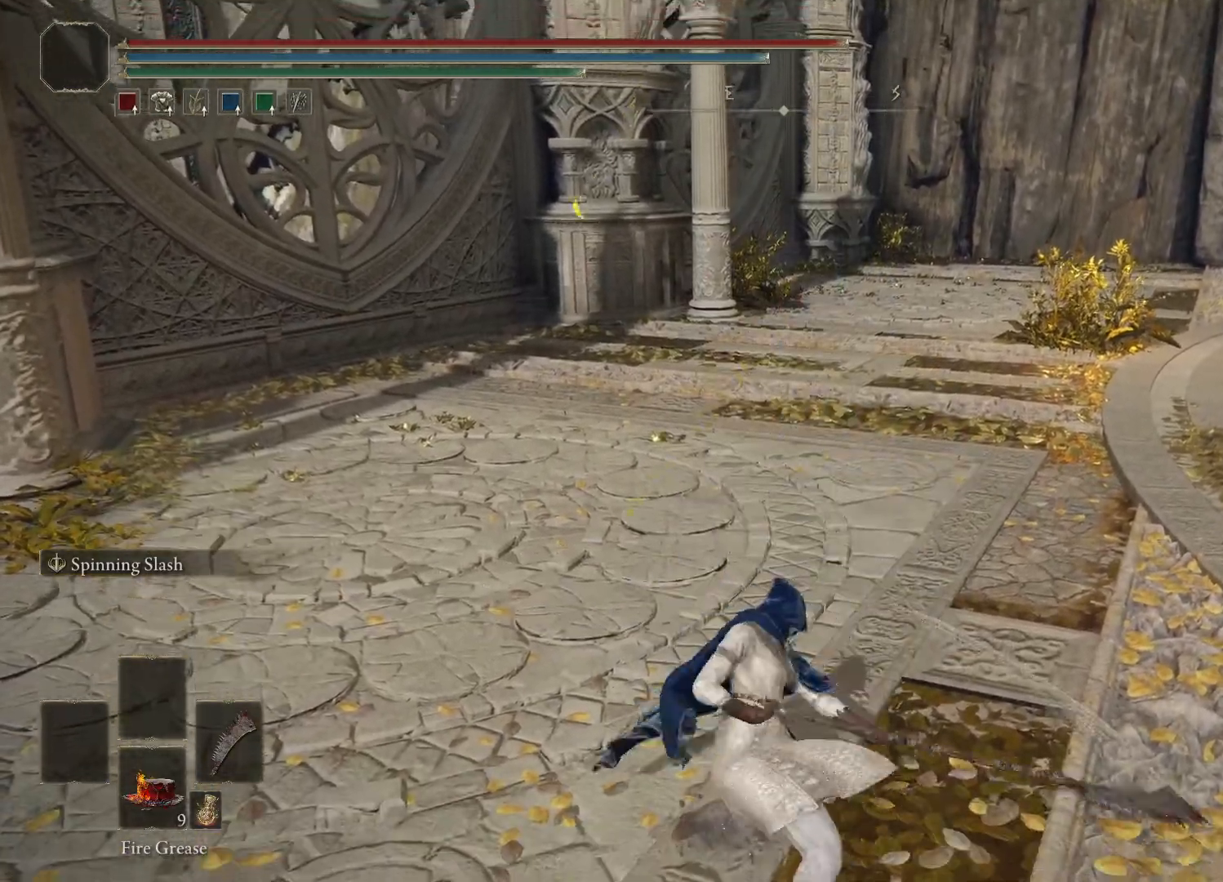
{"buttons": [], "left_stick": "center", "right_stick": "center", "events": []}
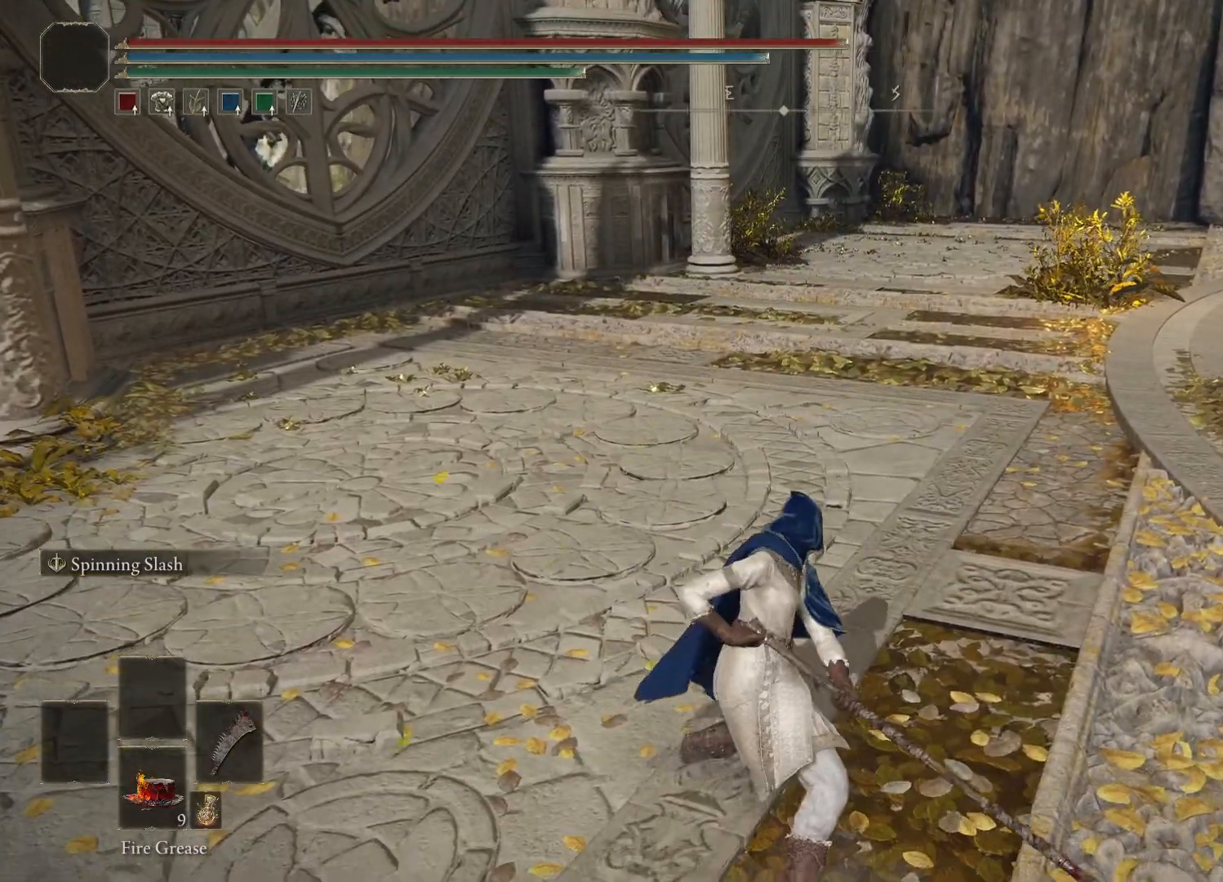
{"buttons": [], "left_stick": "center", "right_stick": "right", "events": [[83, "right_stick", "right"]]}
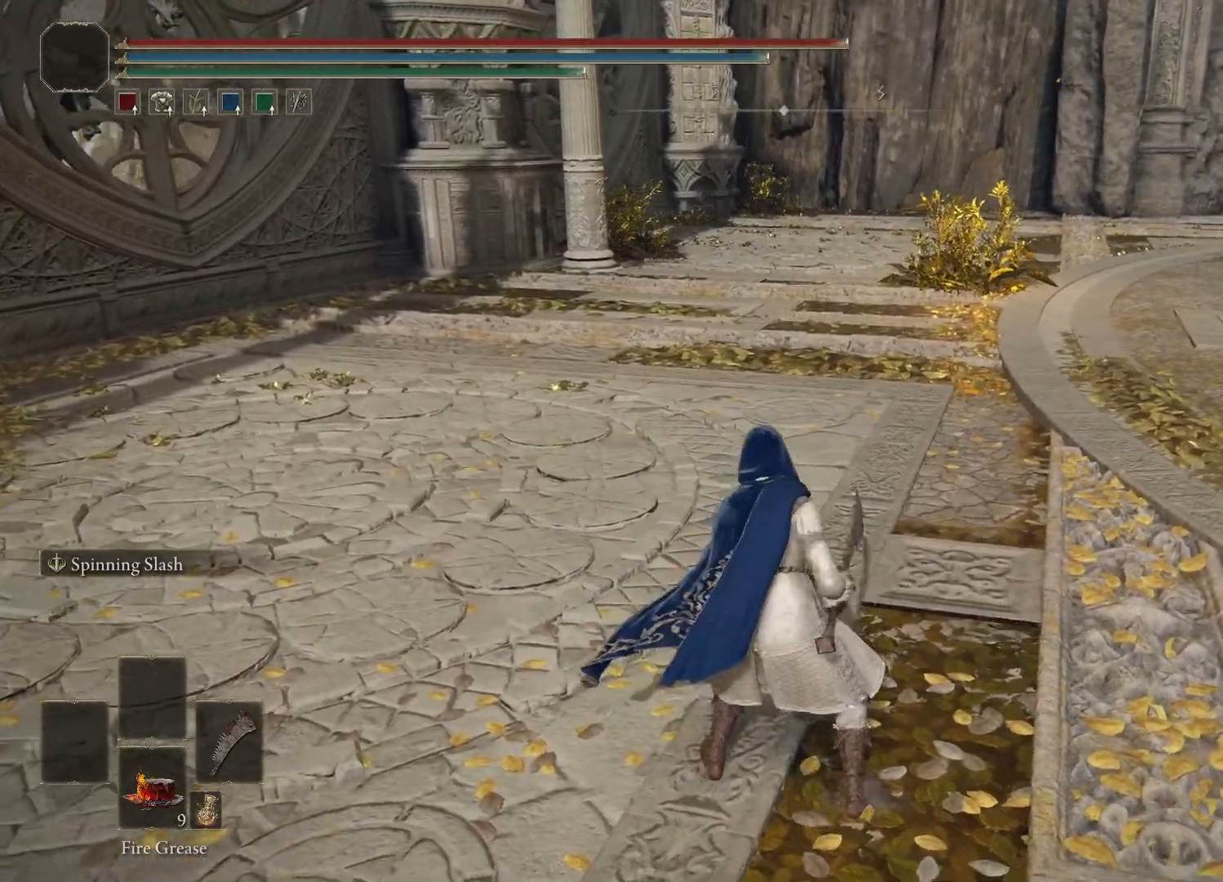
{"buttons": [], "left_stick": "center", "right_stick": "right", "events": []}
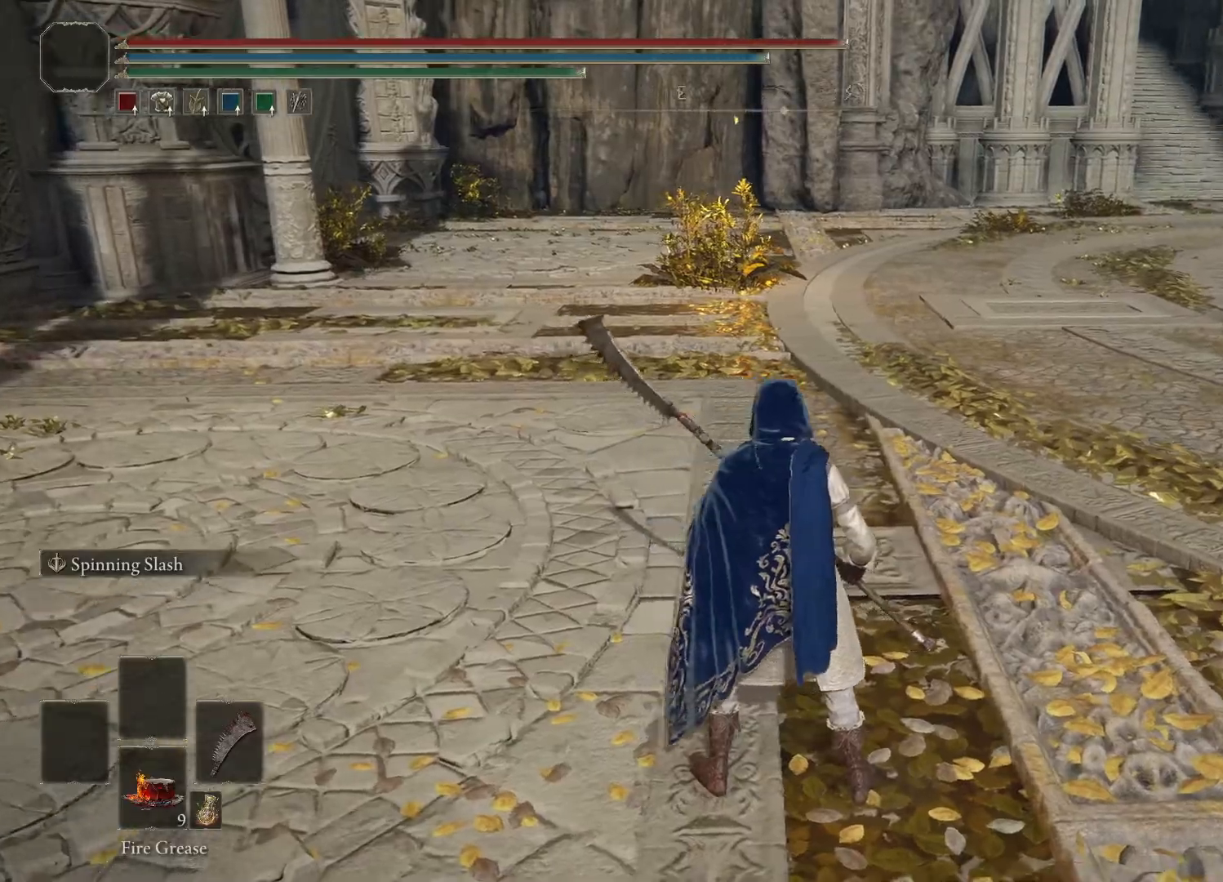
{"buttons": [], "left_stick": "center", "right_stick": "right", "events": []}
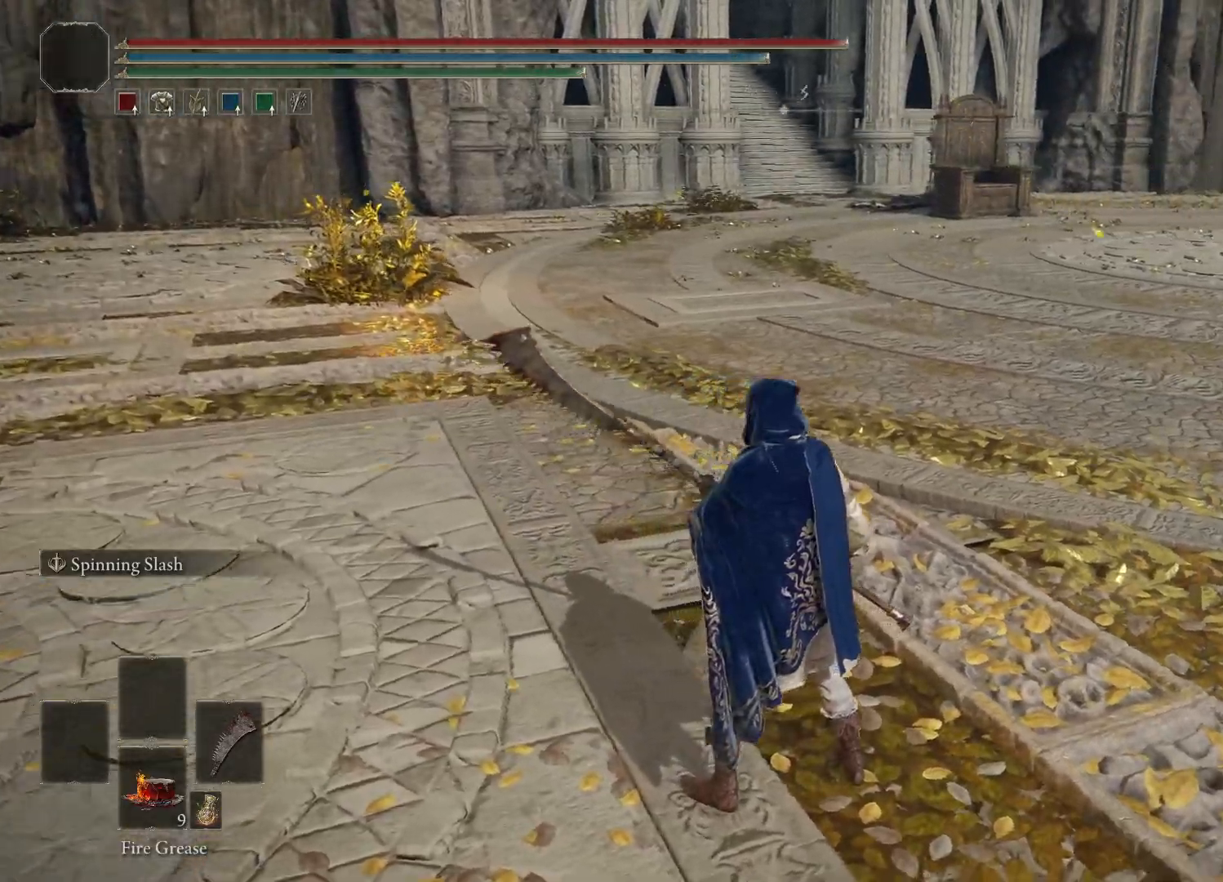
{"buttons": [], "left_stick": "center", "right_stick": "right", "events": []}
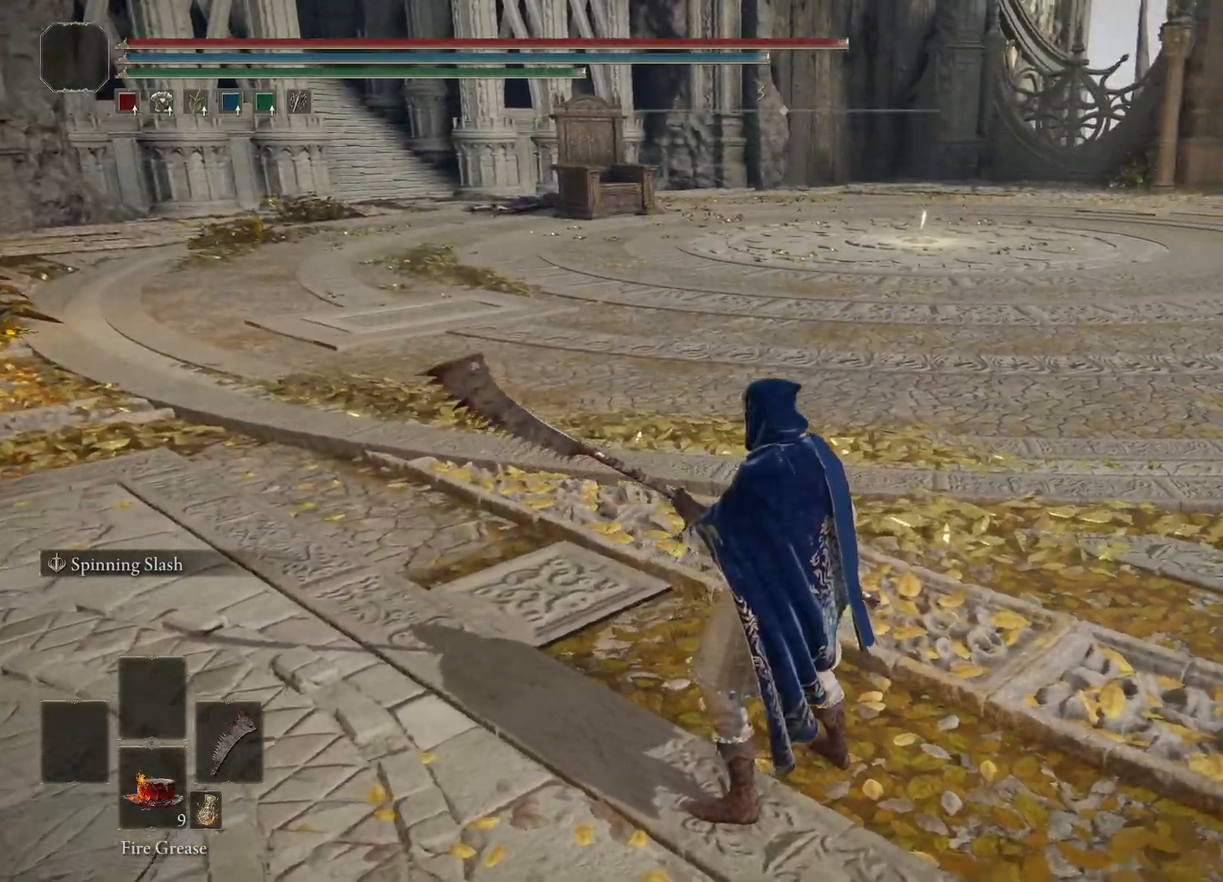
{"buttons": [], "left_stick": "center", "right_stick": "right", "events": []}
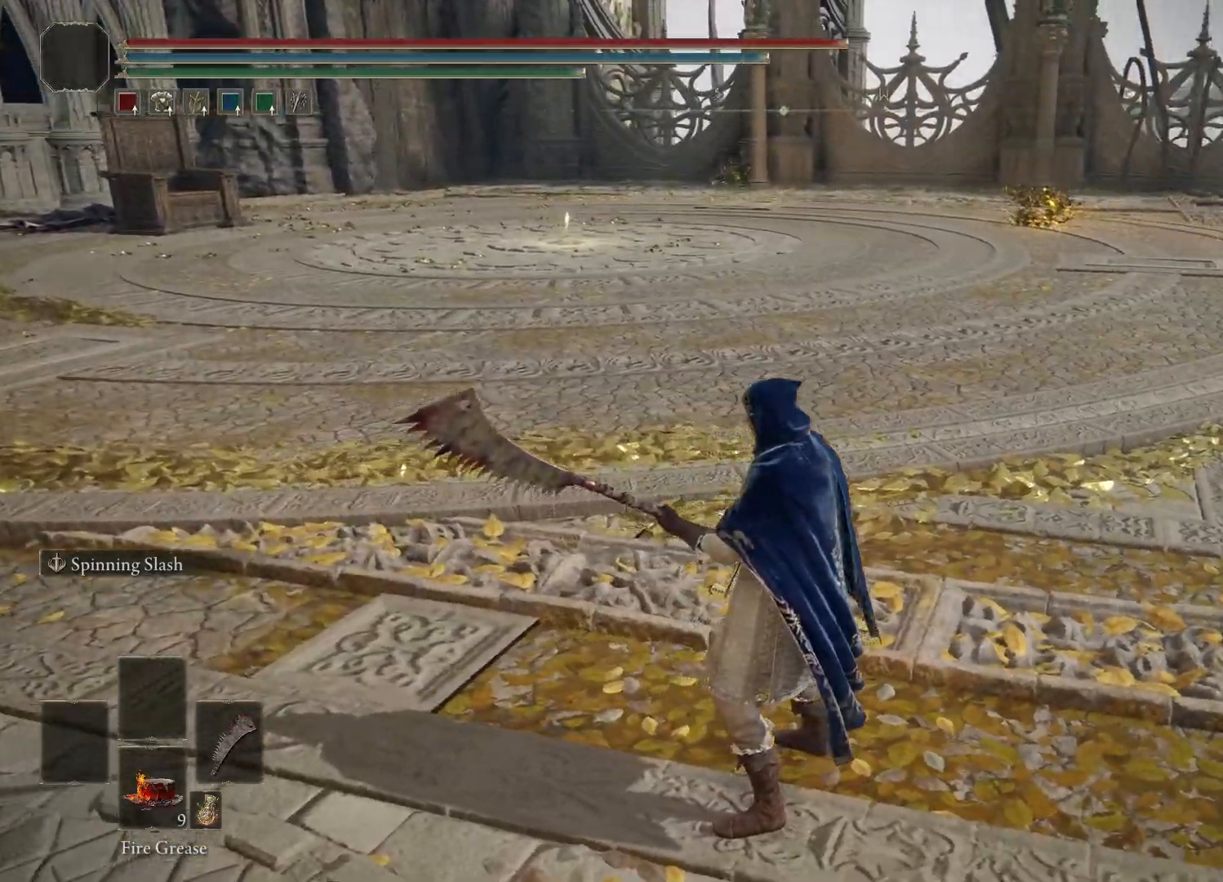
{"buttons": [], "left_stick": "center", "right_stick": "right", "events": []}
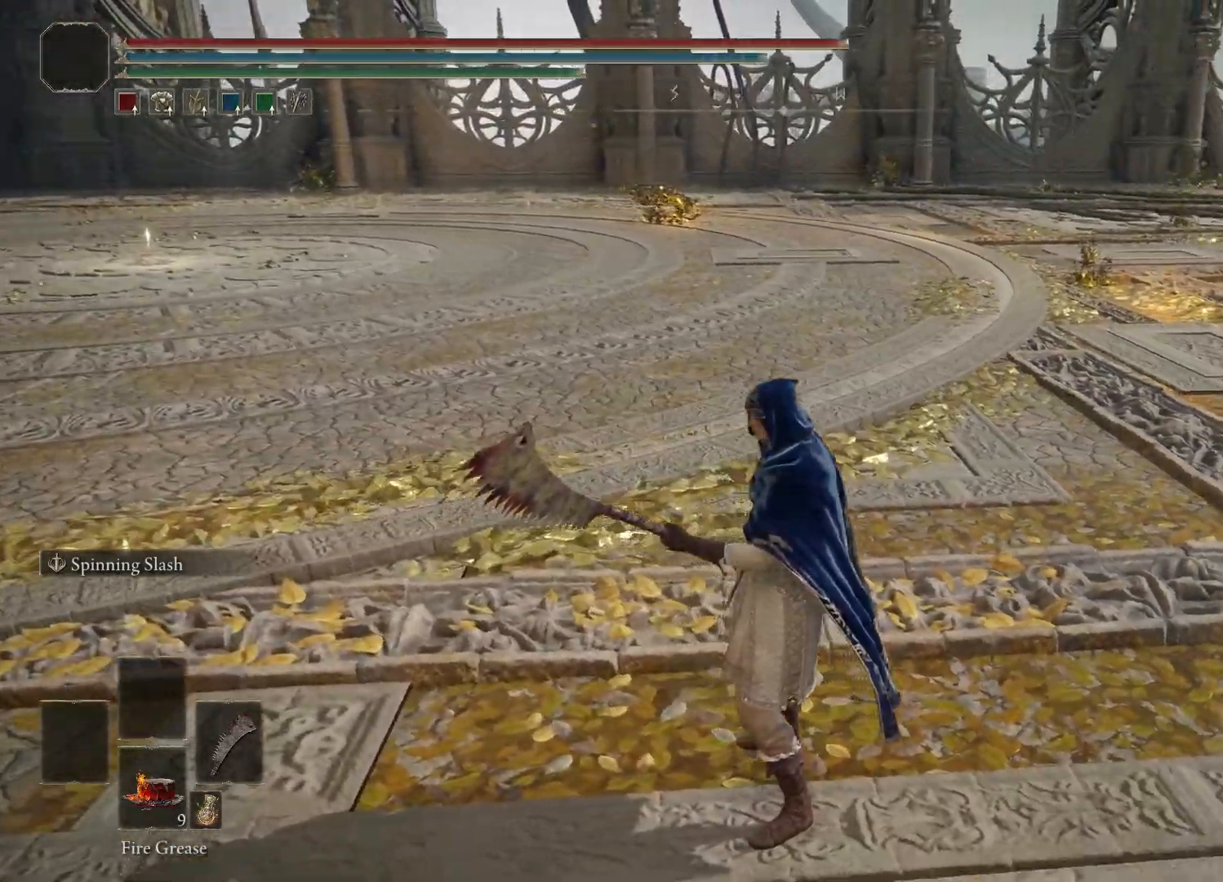
{"buttons": [], "left_stick": "up", "right_stick": "right", "events": [[400, "left_stick", "up"]]}
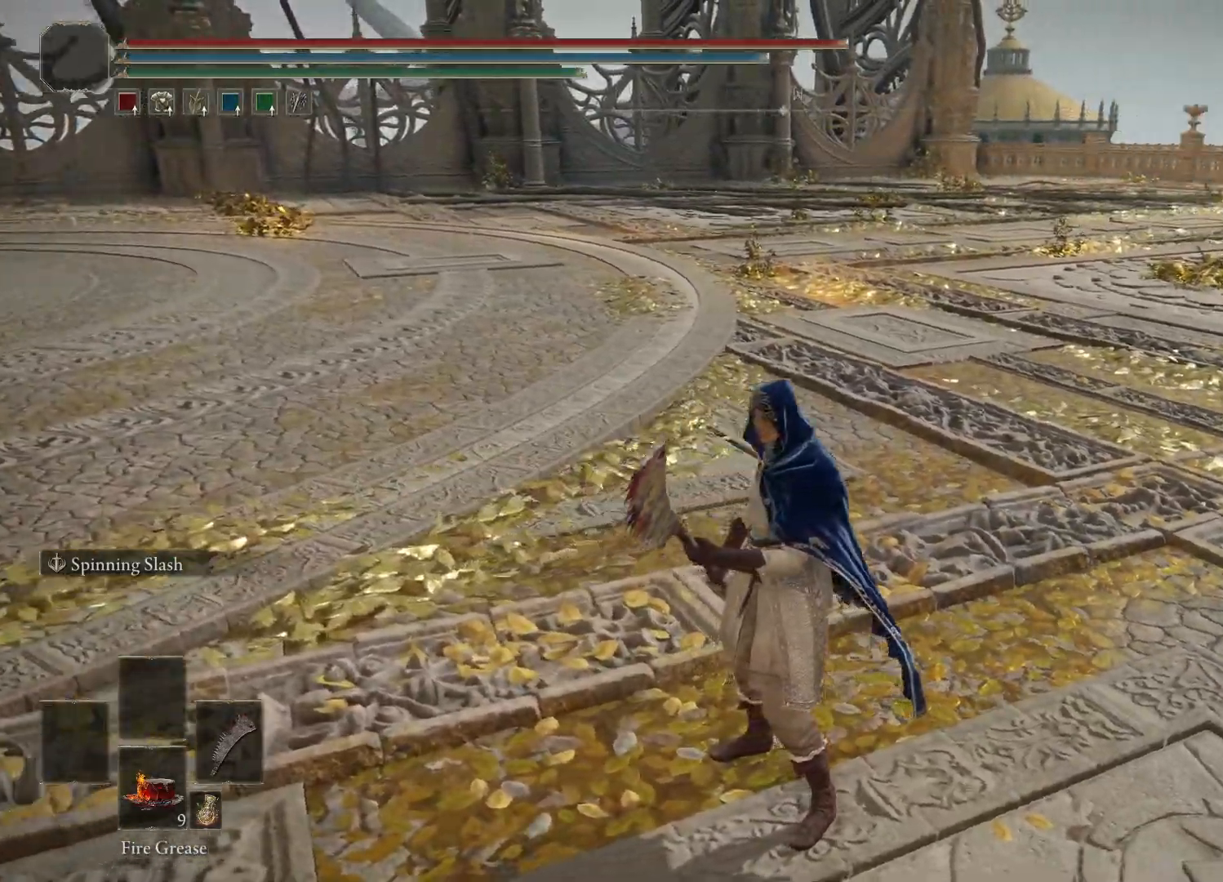
{"buttons": [], "left_stick": "center", "right_stick": "center", "events": [[150, "left_stick", "center"], [233, "right_stick", "center"]]}
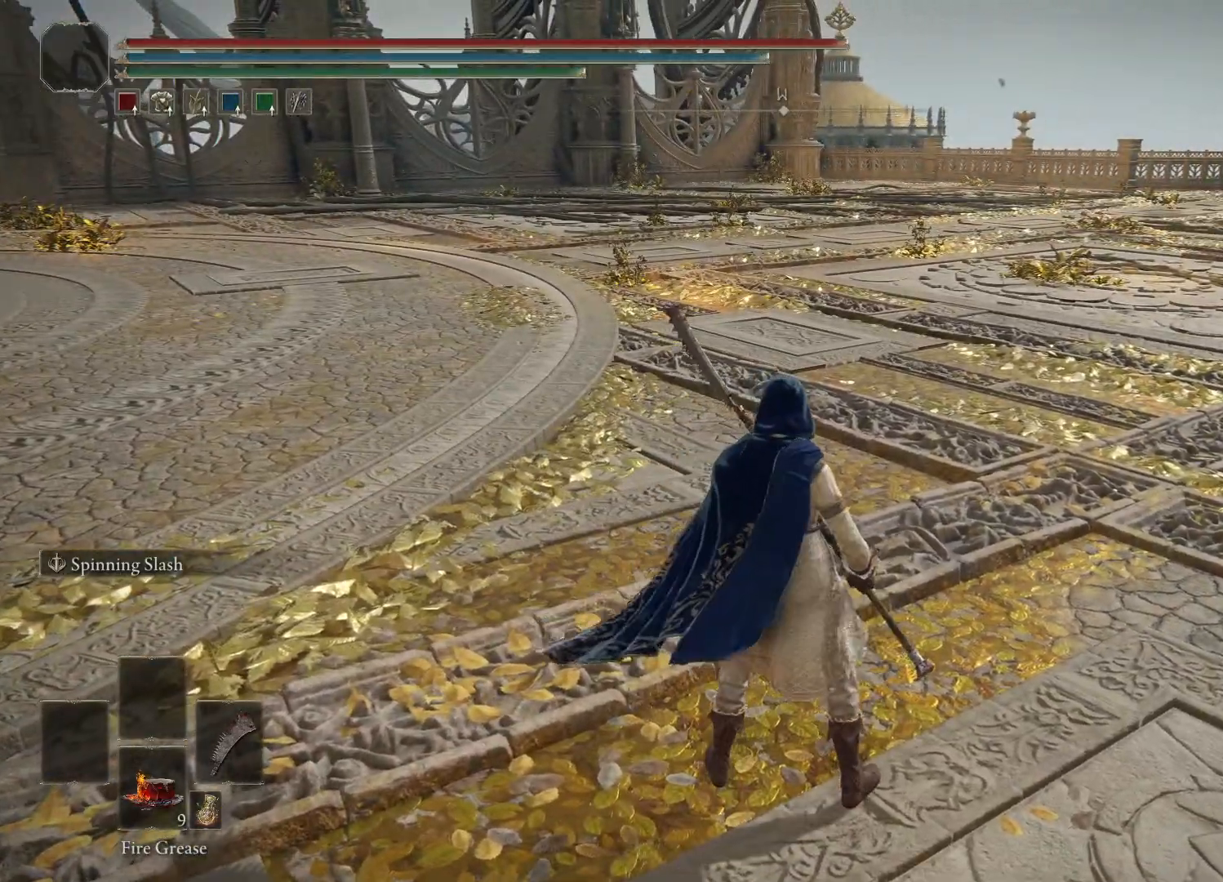
{"buttons": ["L2"], "left_stick": "center", "right_stick": "center", "events": [[50, "left_stick", "up"], [183, "left_stick", "center"], [433, "L2", "down"]]}
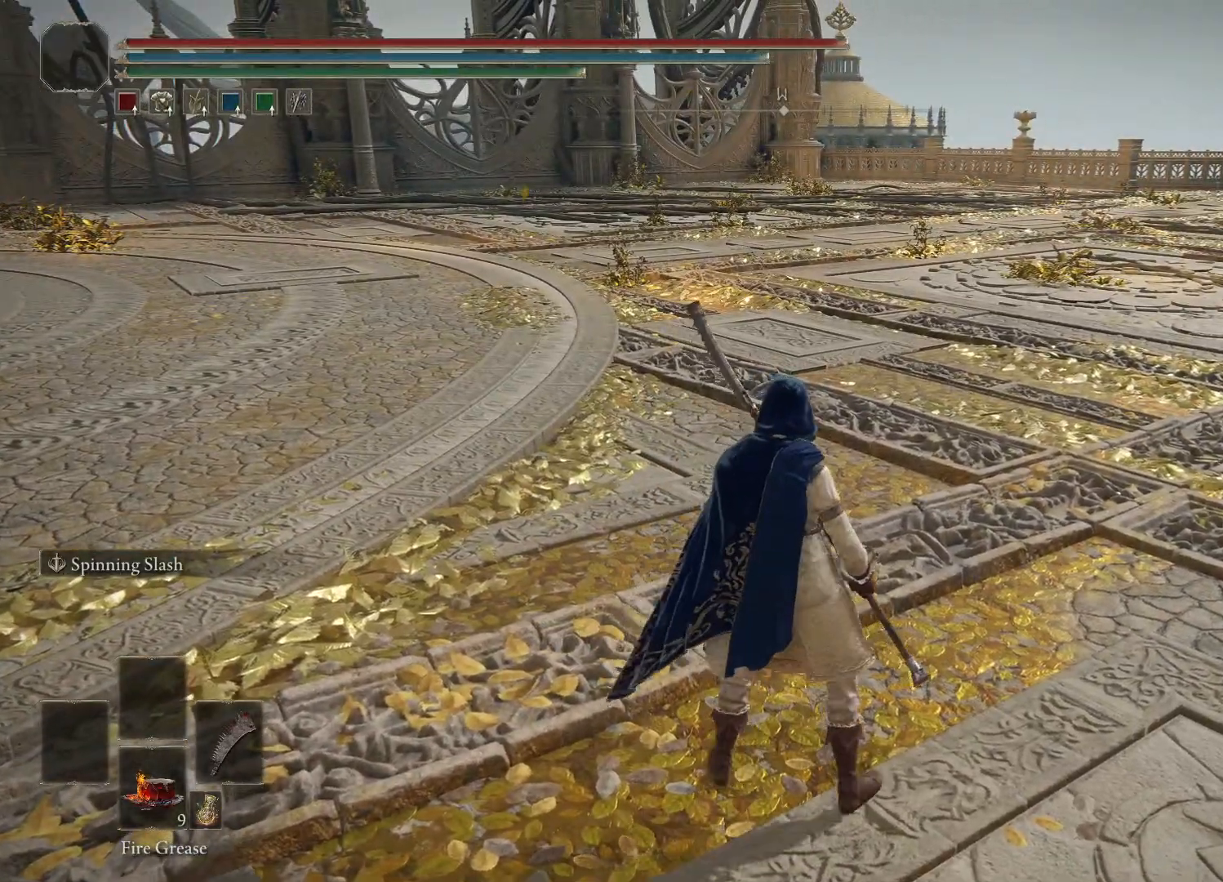
{"buttons": [], "left_stick": "center", "right_stick": "center", "events": [[67, "L2", "up"]]}
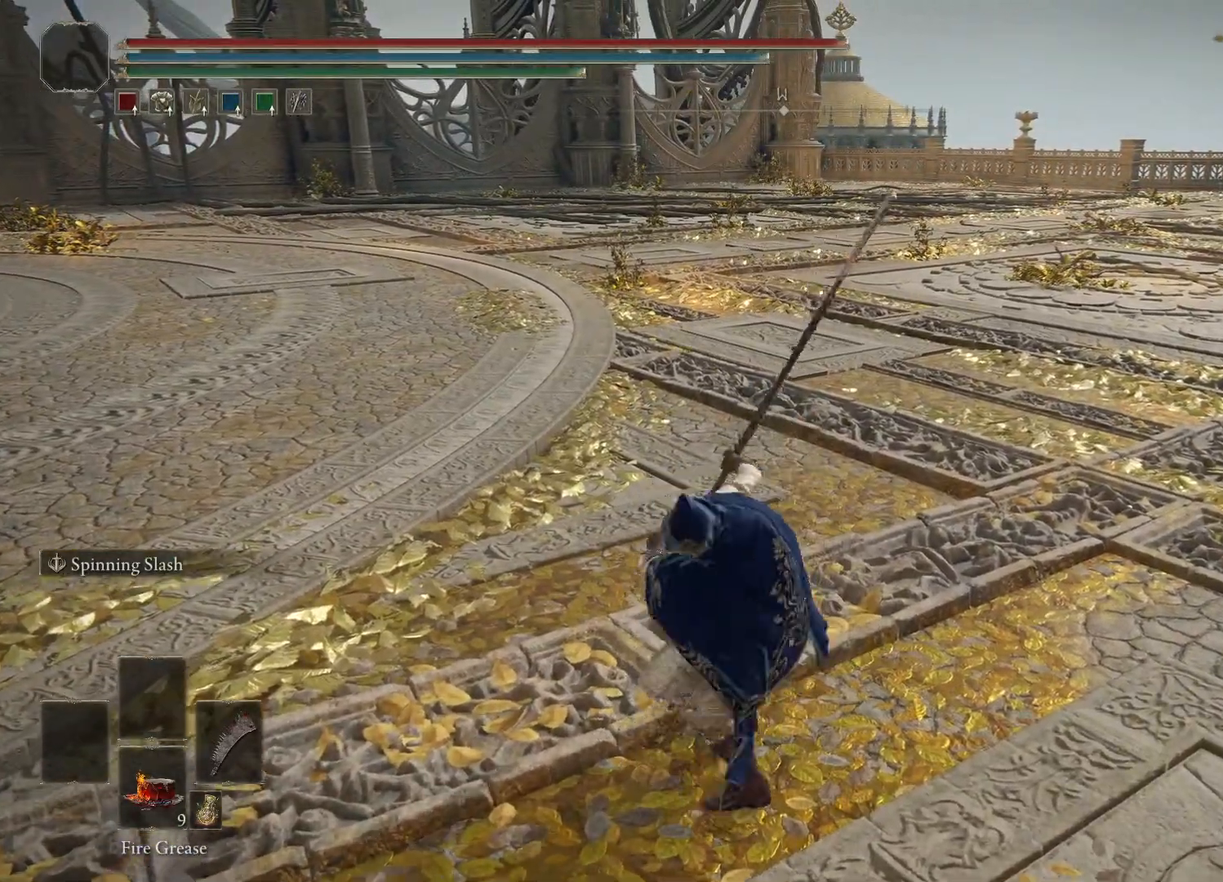
{"buttons": [], "left_stick": "center", "right_stick": "center", "events": []}
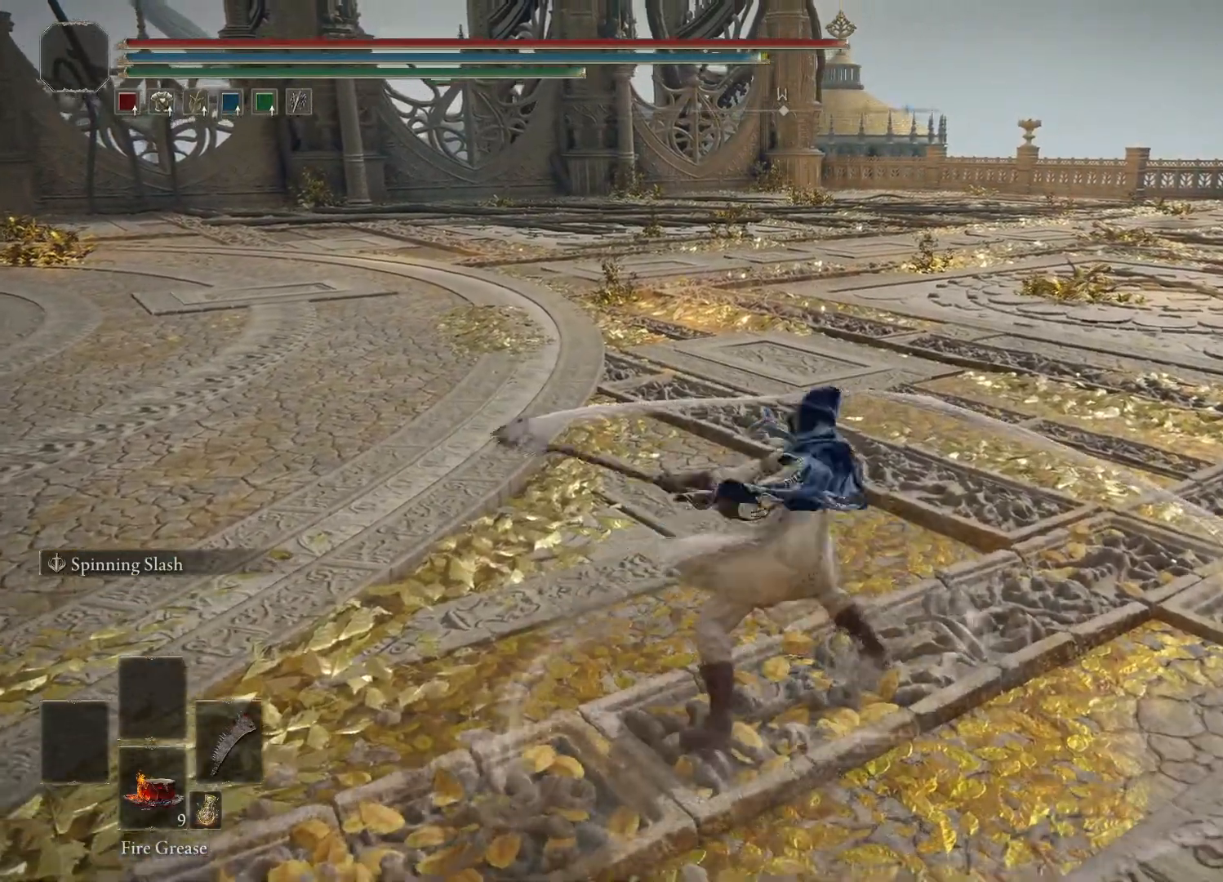
{"buttons": [], "left_stick": "center", "right_stick": "center", "events": []}
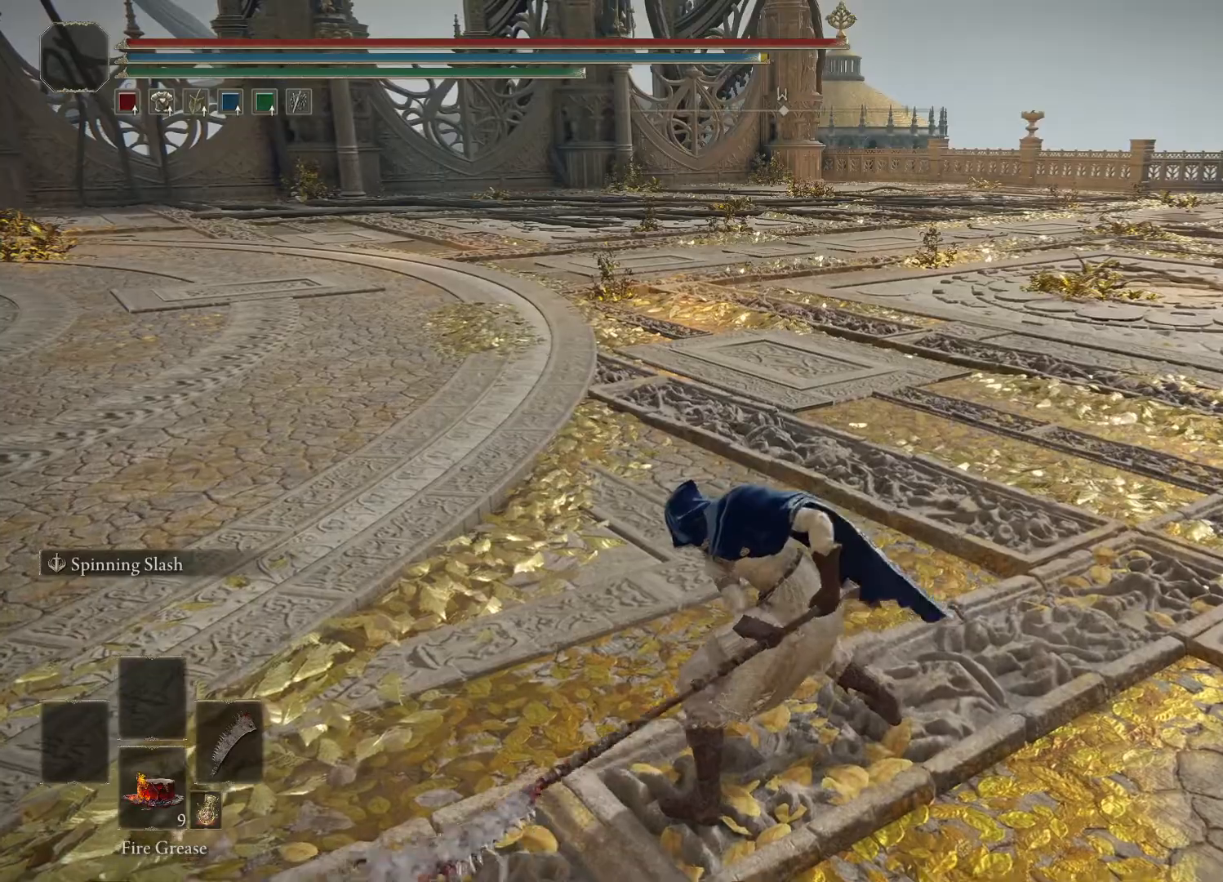
{"buttons": [], "left_stick": "center", "right_stick": "center", "events": []}
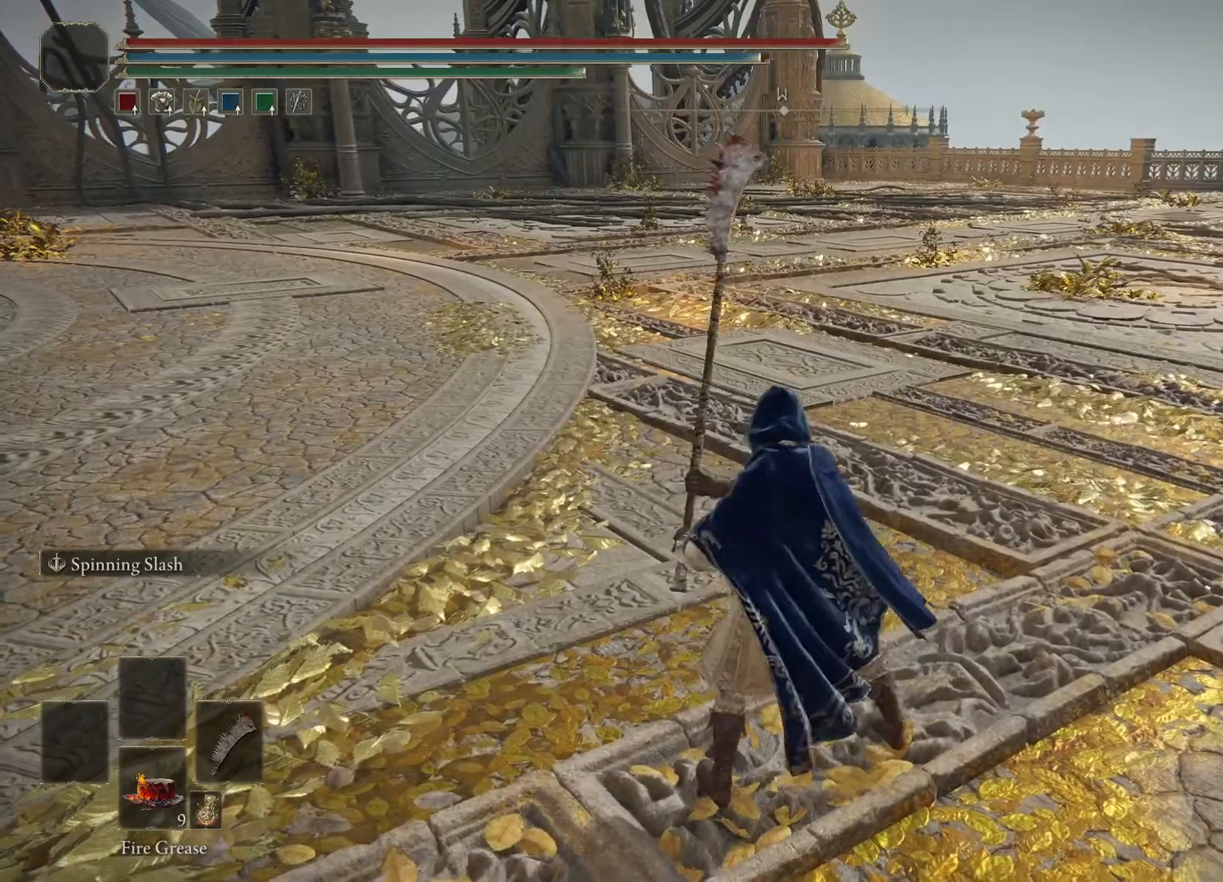
{"buttons": [], "left_stick": "center", "right_stick": "center", "events": []}
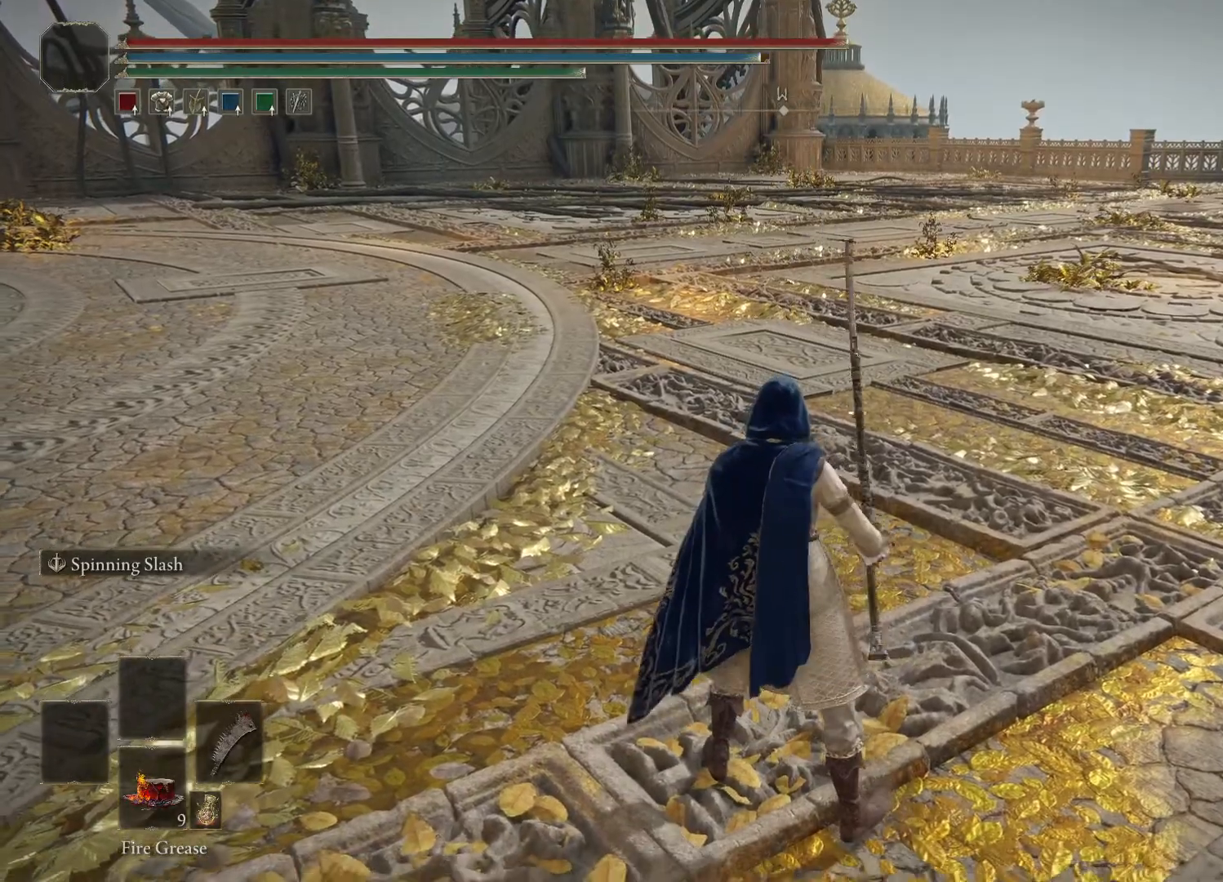
{"buttons": [], "left_stick": "center", "right_stick": "center", "events": [[250, "L2", "down"], [450, "L2", "up"]]}
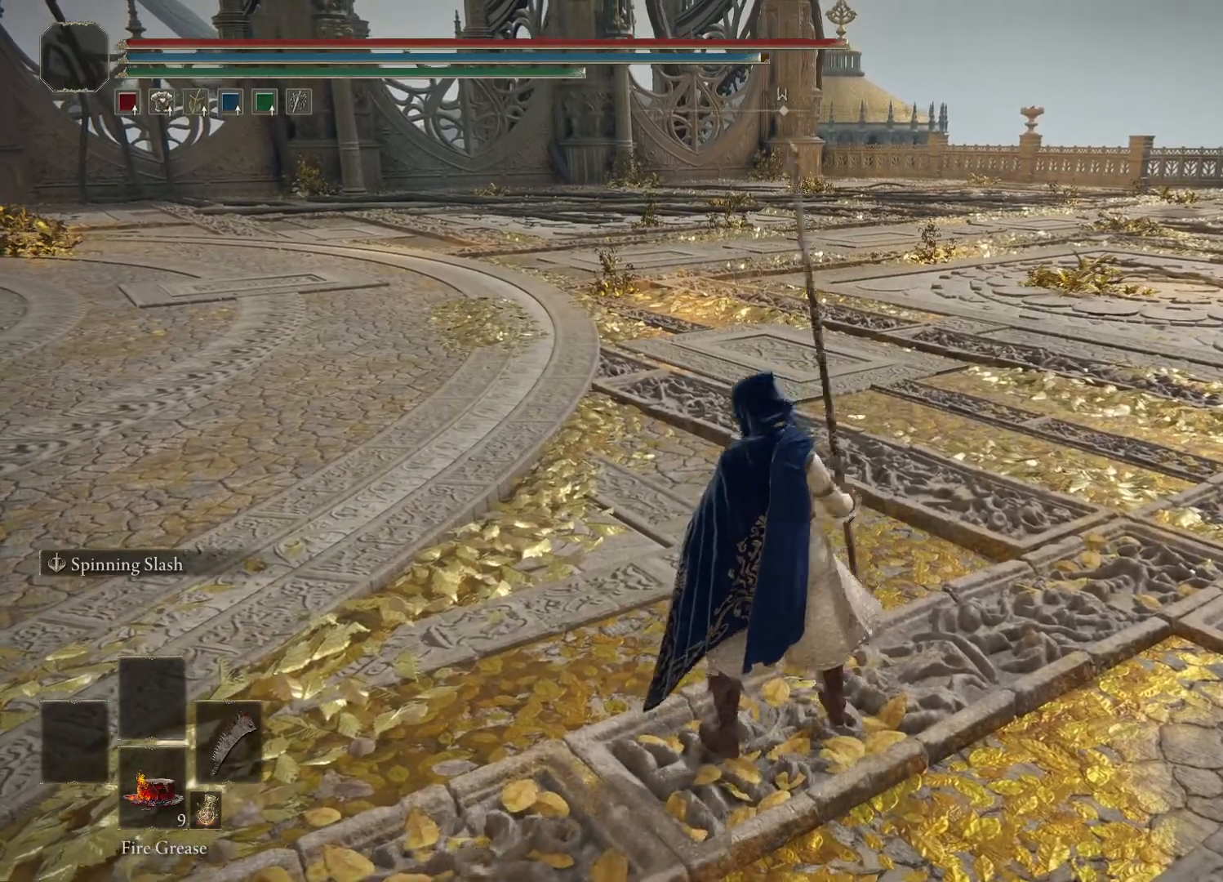
{"buttons": [], "left_stick": "center", "right_stick": "center", "events": []}
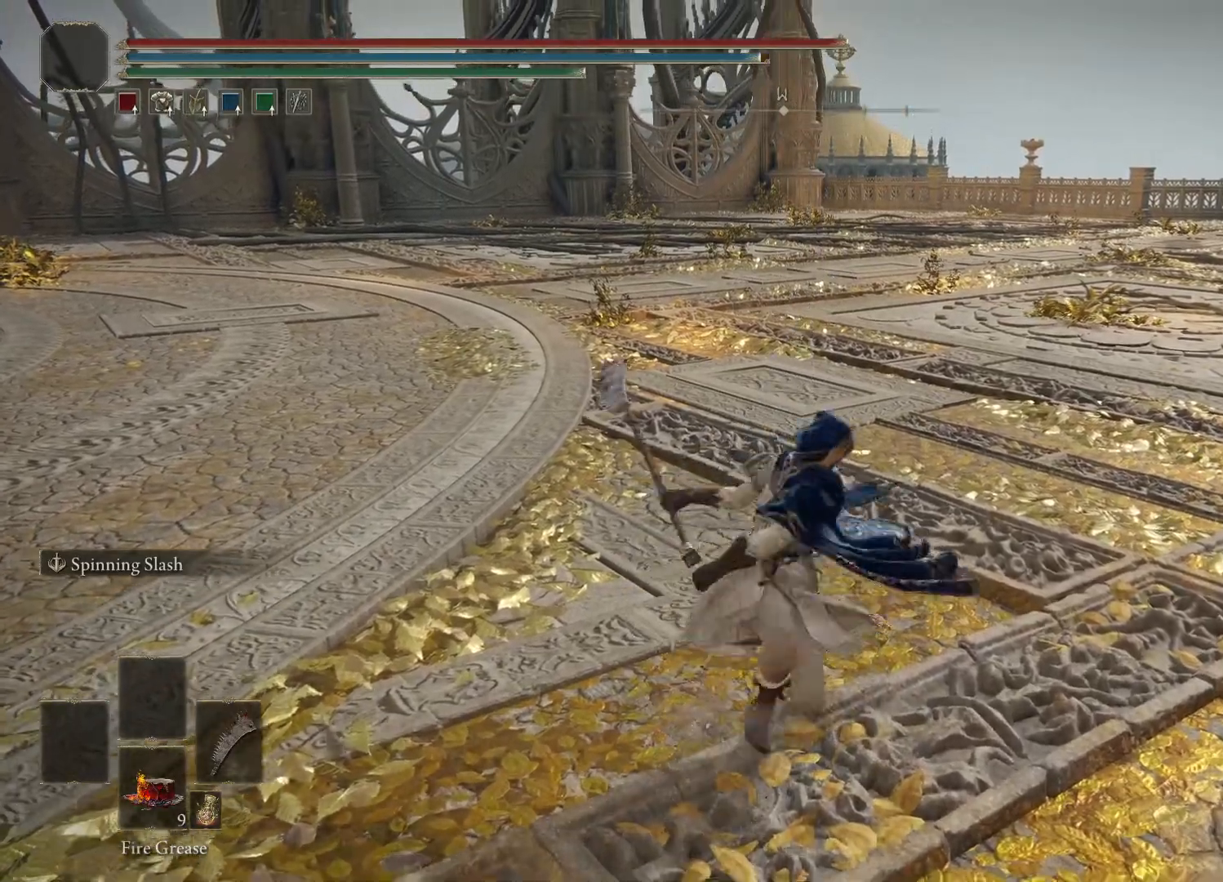
{"buttons": [], "left_stick": "center", "right_stick": "center", "events": [[217, "L2", "down"], [433, "L2", "up"]]}
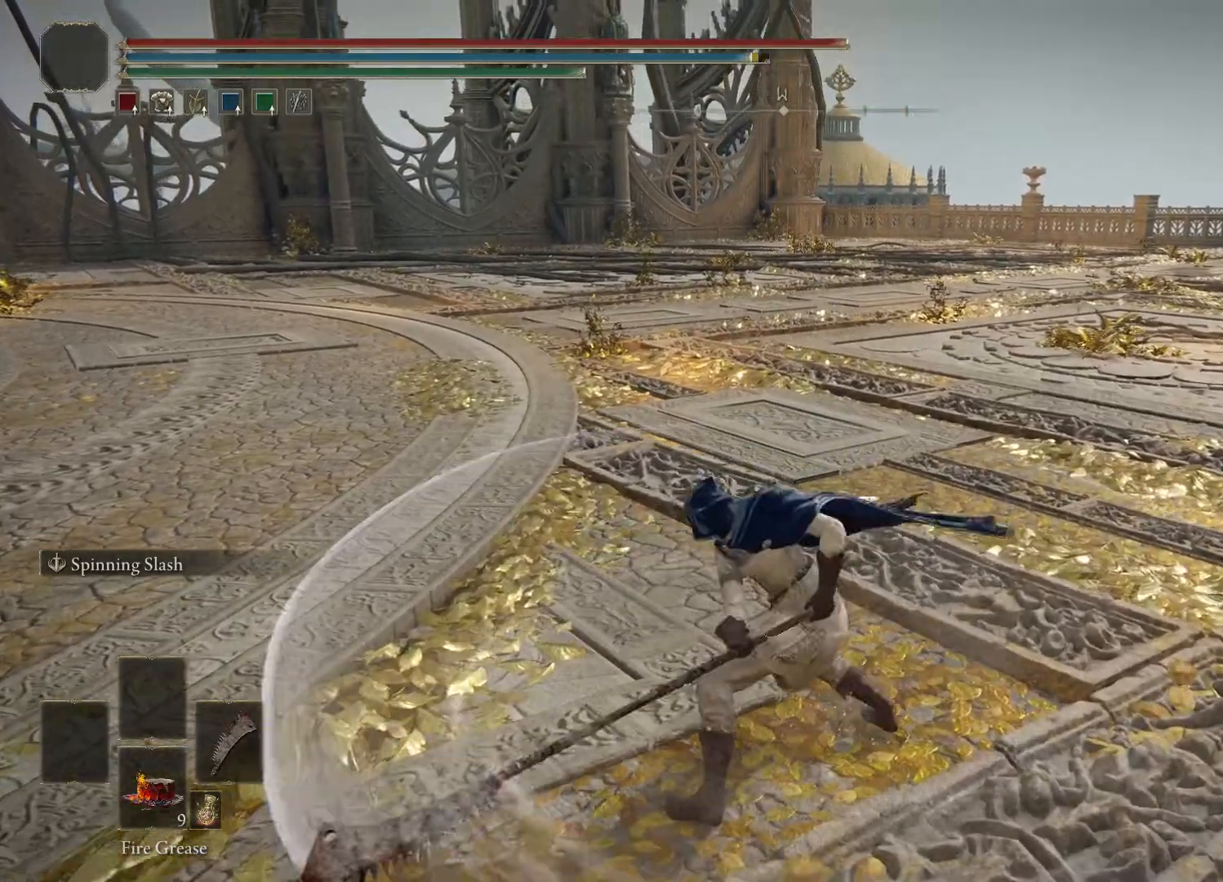
{"buttons": [], "left_stick": "center", "right_stick": "center", "events": []}
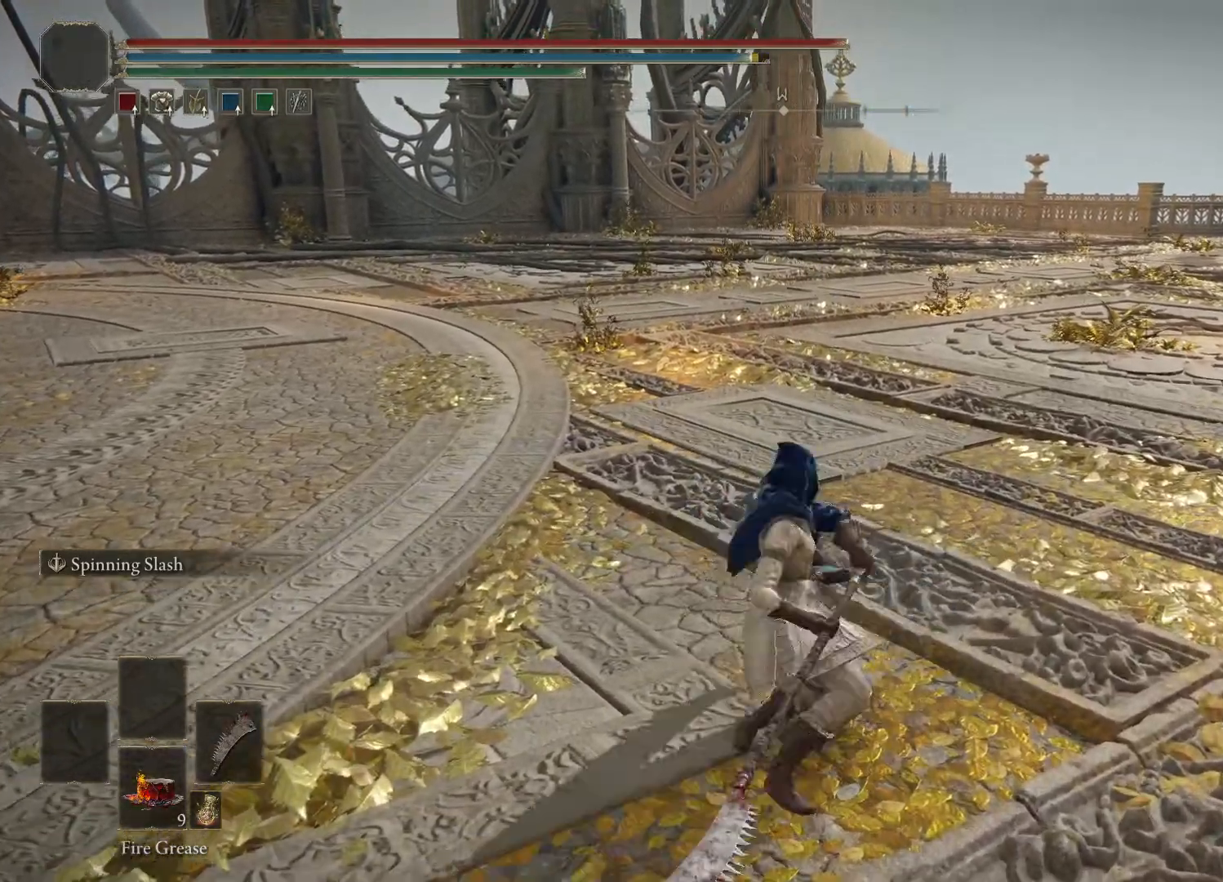
{"buttons": [], "left_stick": "center", "right_stick": "center", "events": []}
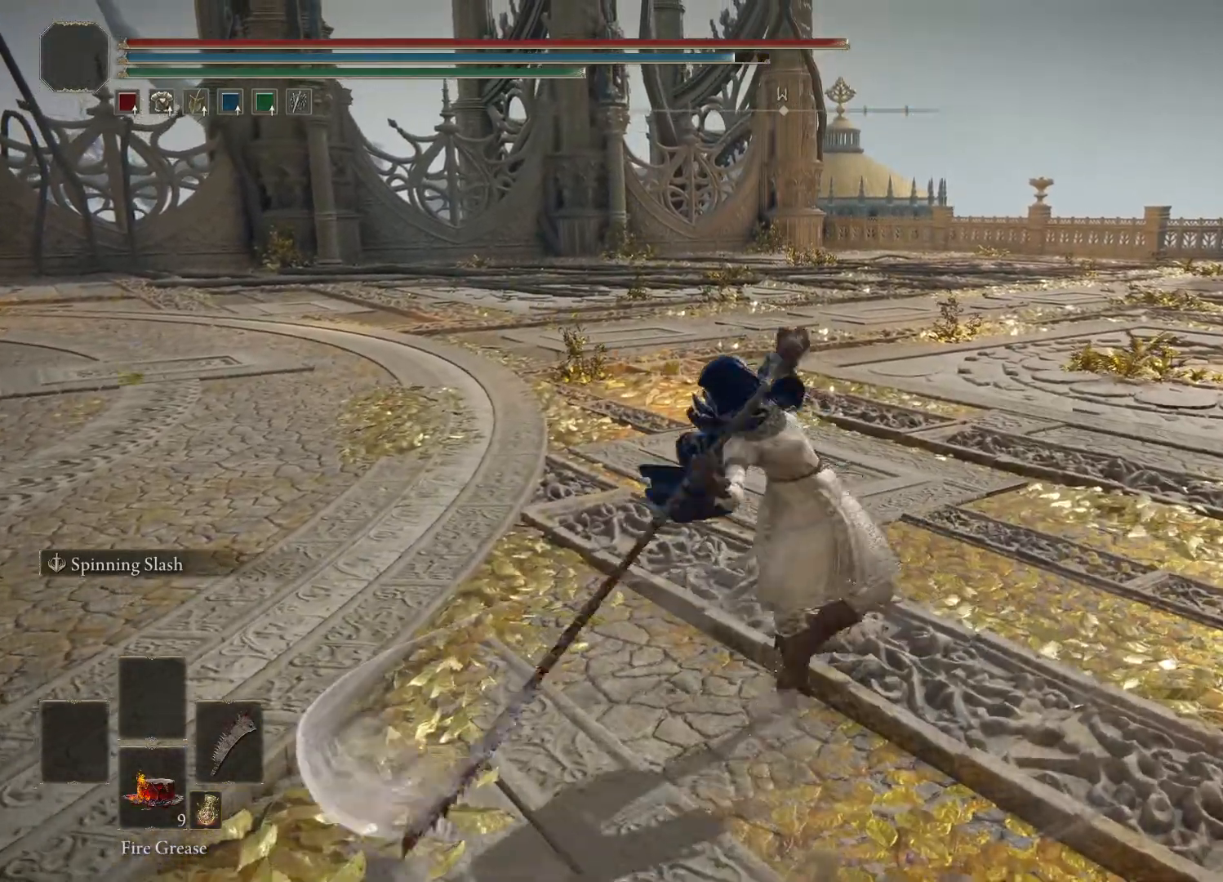
{"buttons": [], "left_stick": "center", "right_stick": "center", "events": []}
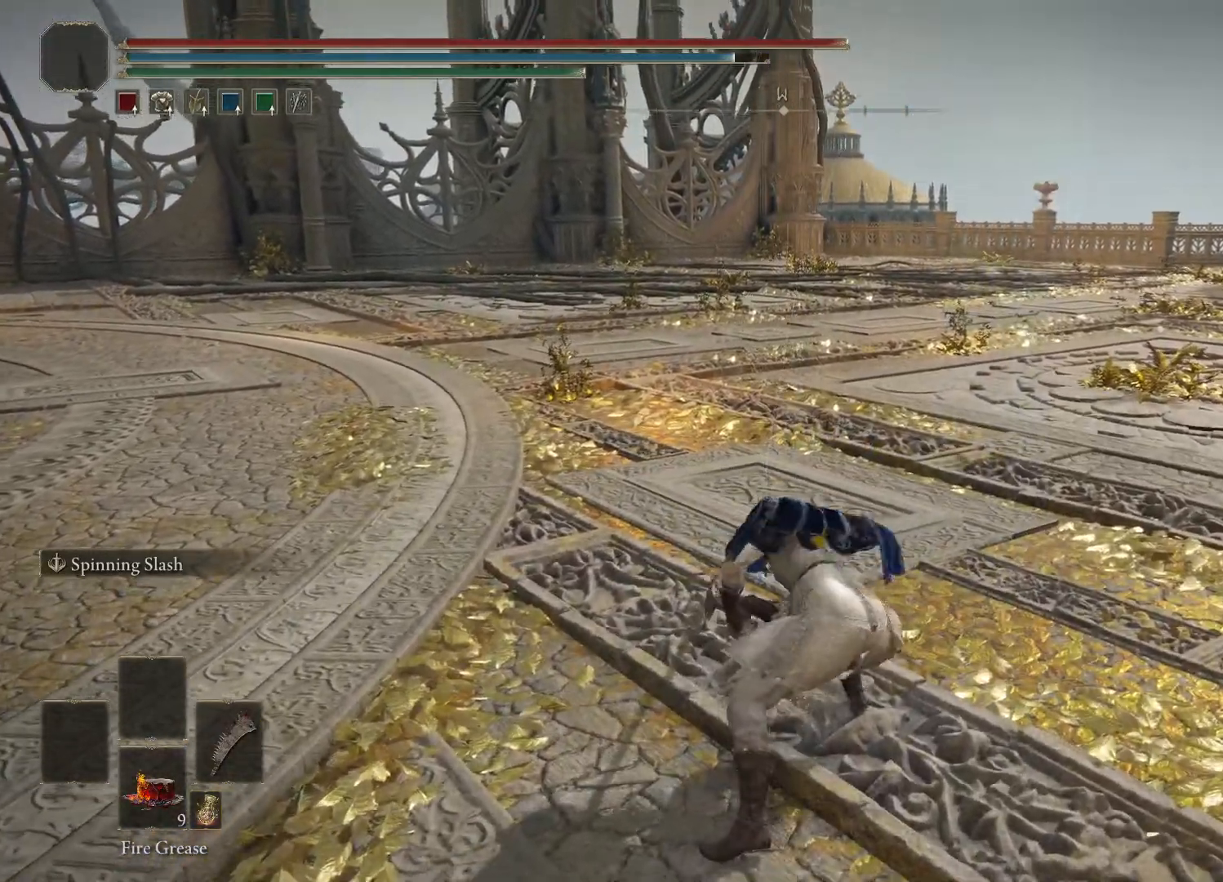
{"buttons": [], "left_stick": "center", "right_stick": "up-left", "events": [[283, "right_stick", "up-left"]]}
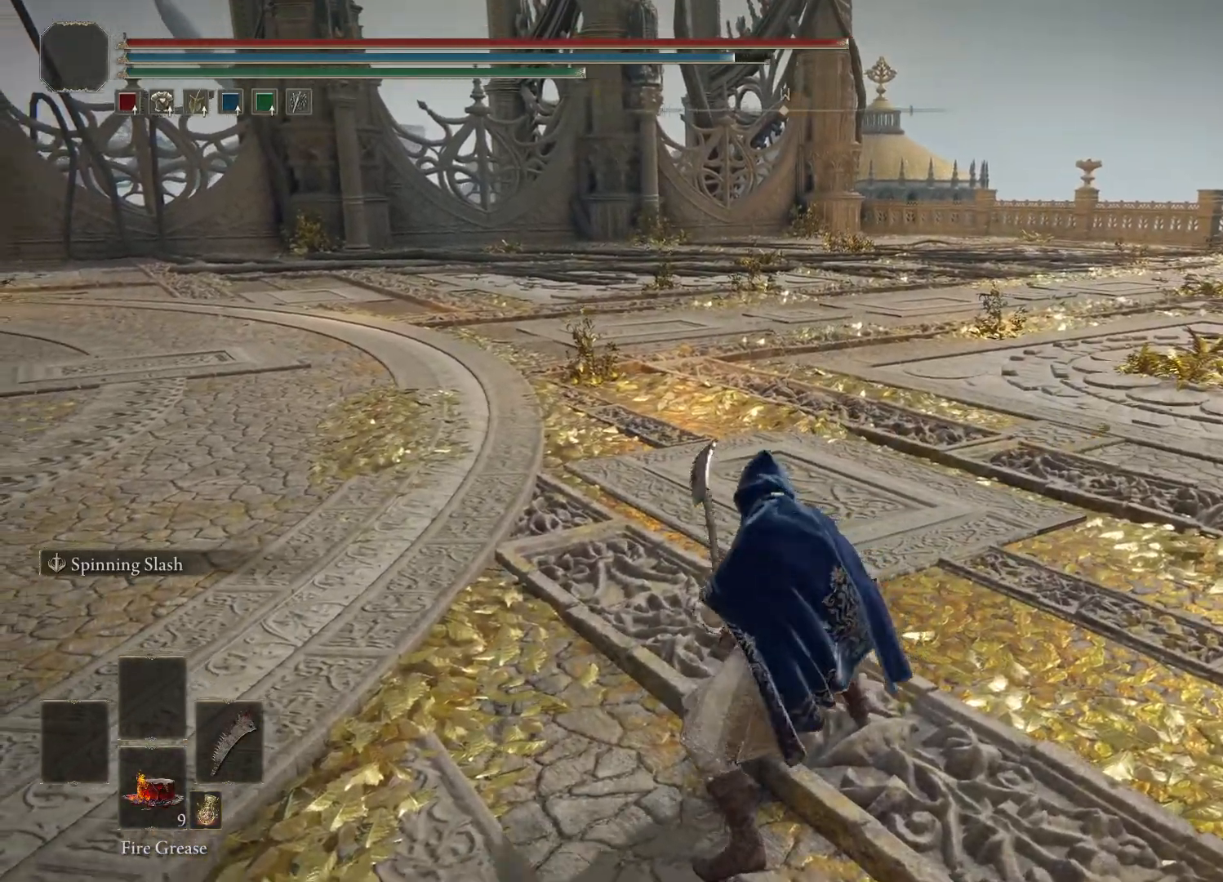
{"buttons": [], "left_stick": "center", "right_stick": "up-left", "events": []}
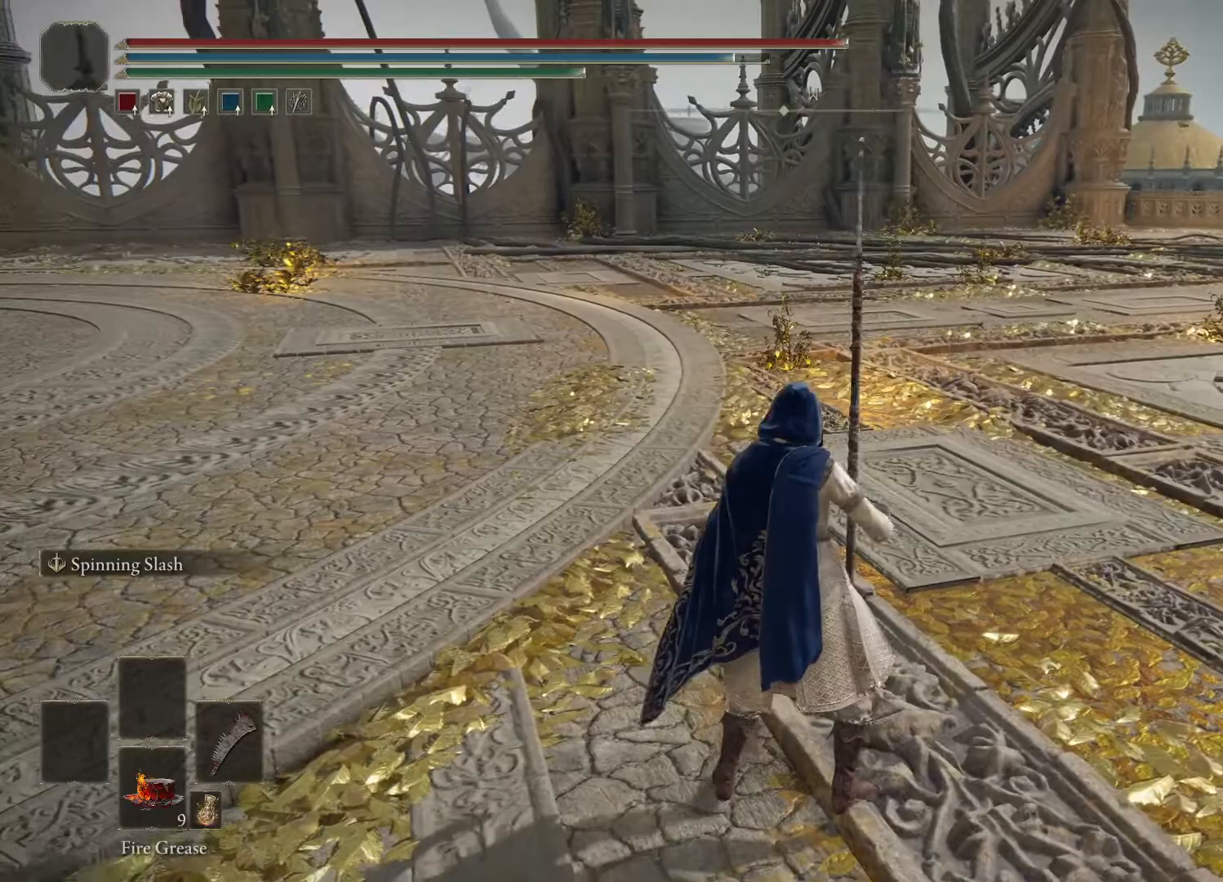
{"buttons": [], "left_stick": "center", "right_stick": "up-left", "events": []}
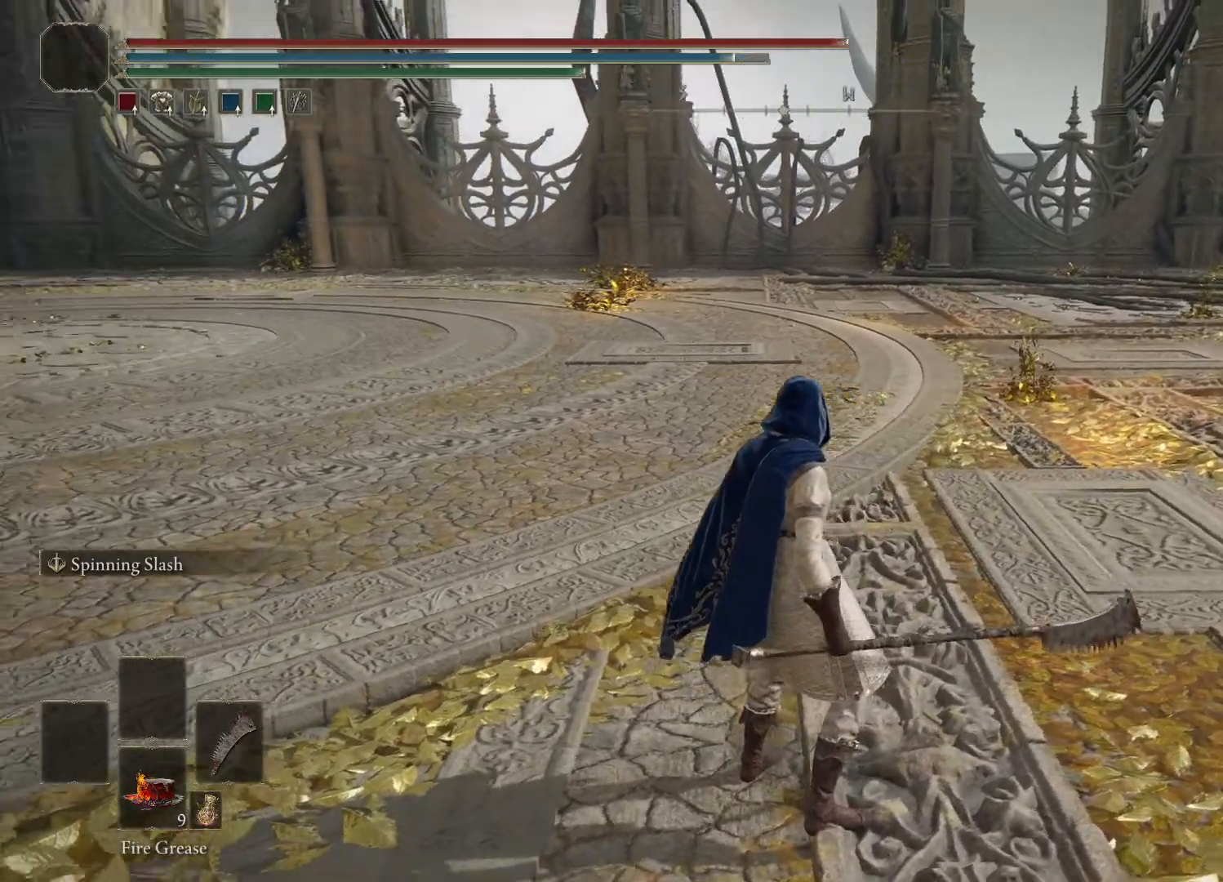
{"buttons": [], "left_stick": "center", "right_stick": "up-left", "events": []}
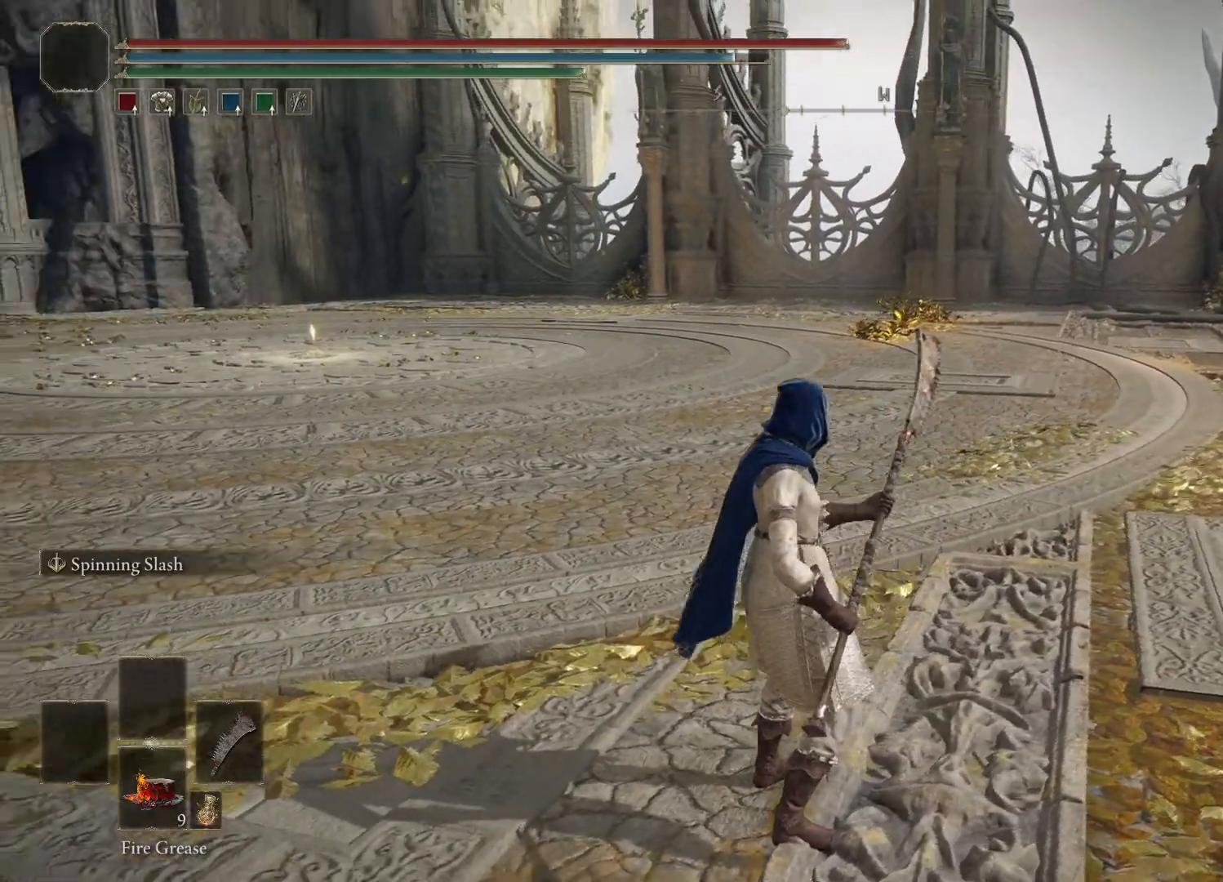
{"buttons": [], "left_stick": "center", "right_stick": "up-left", "events": []}
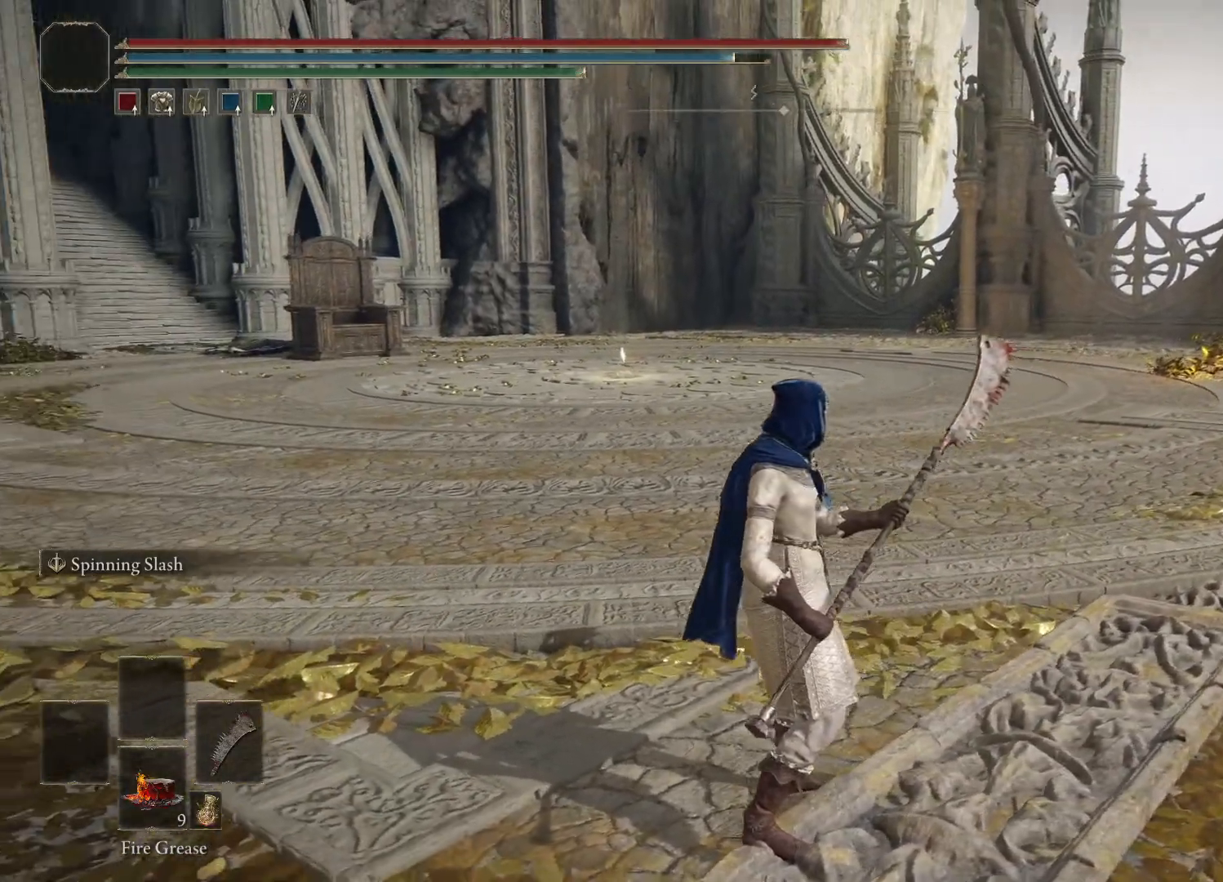
{"buttons": [], "left_stick": "center", "right_stick": "center", "events": [[350, "right_stick", "center"]]}
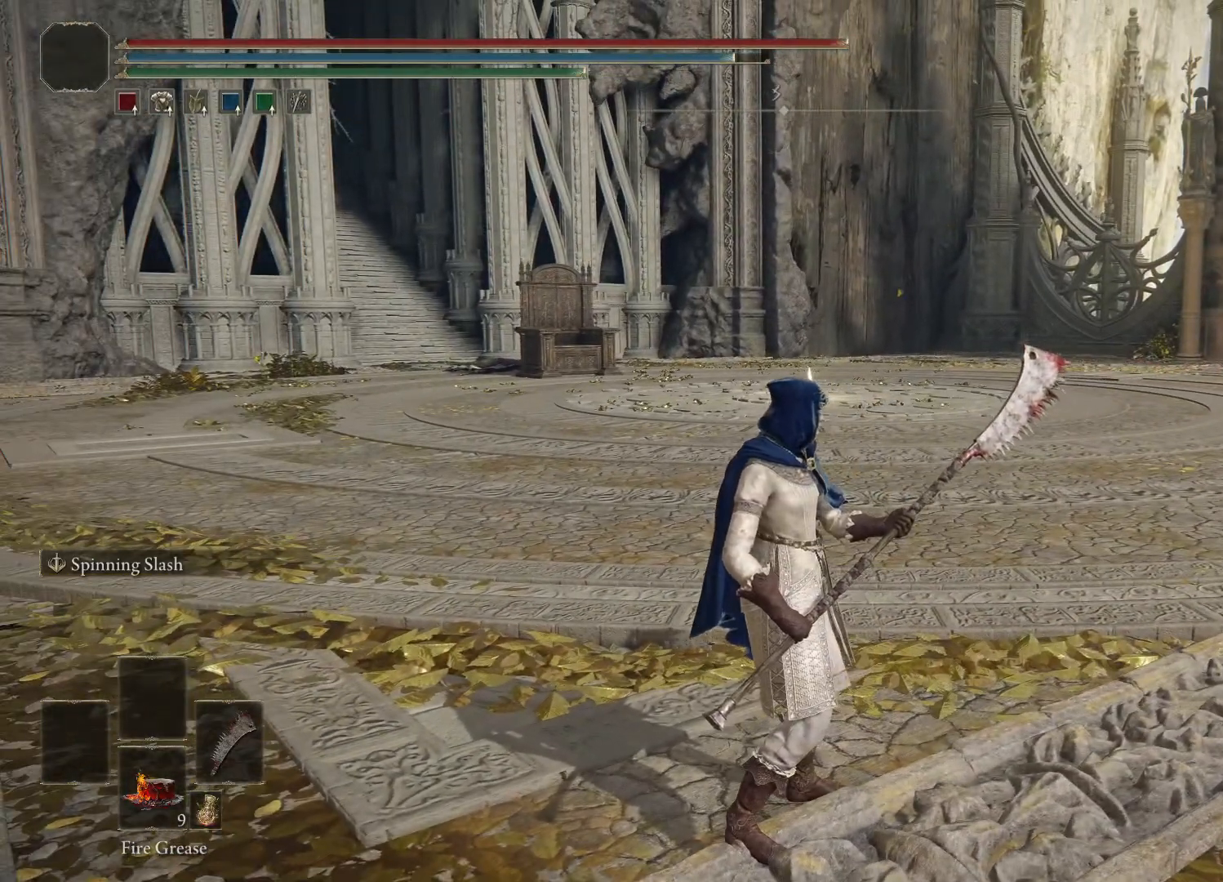
{"buttons": [], "left_stick": "center", "right_stick": "center", "events": []}
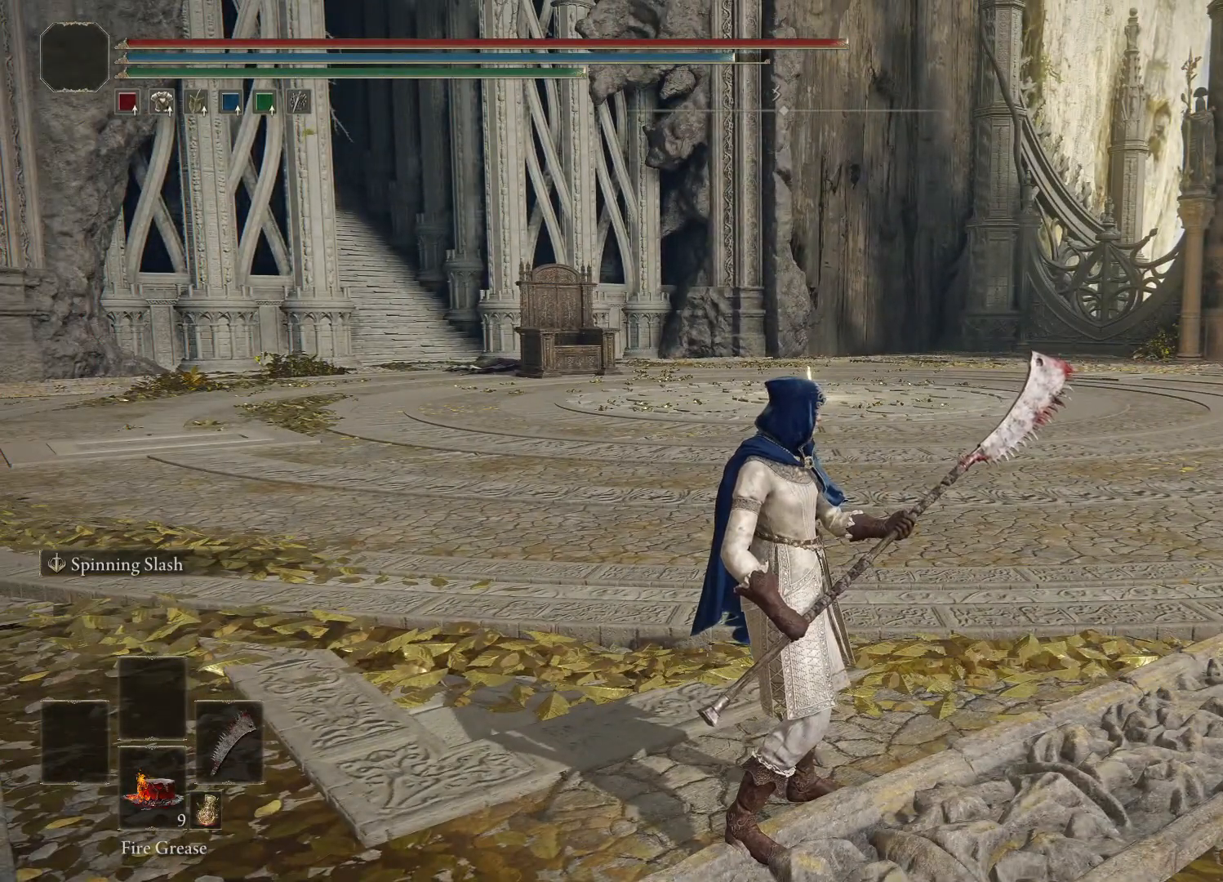
{"buttons": [], "left_stick": "center", "right_stick": "center", "events": []}